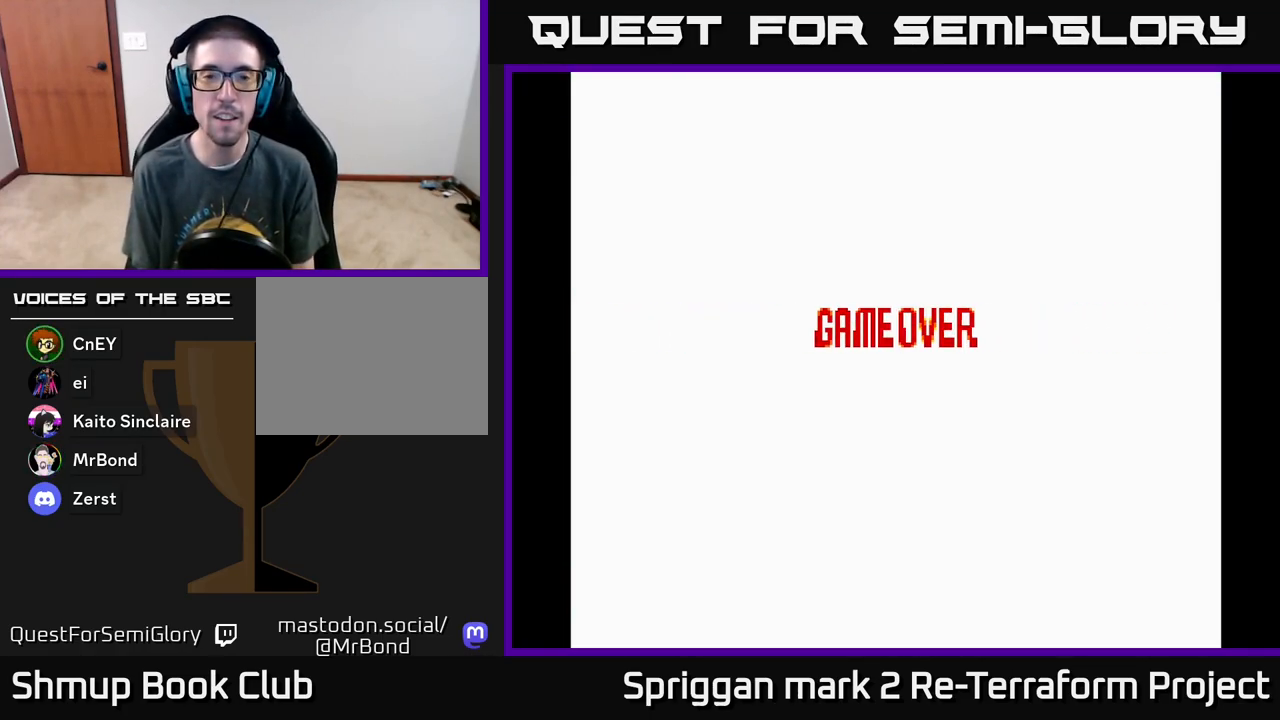
Gameplay with a controller (Xbox layout); each line is a JSON object with the inputs held at the frame after it. "events" lists button and stick changes between this image and that frame as [ms after this image, input, new state], when the widget could be followed in between. Not read: left_stick right_stick.
{"buttons": [], "events": [[117, "A", "down"], [300, "A", "up"], [333, "A", "down"], [483, "A", "up"]]}
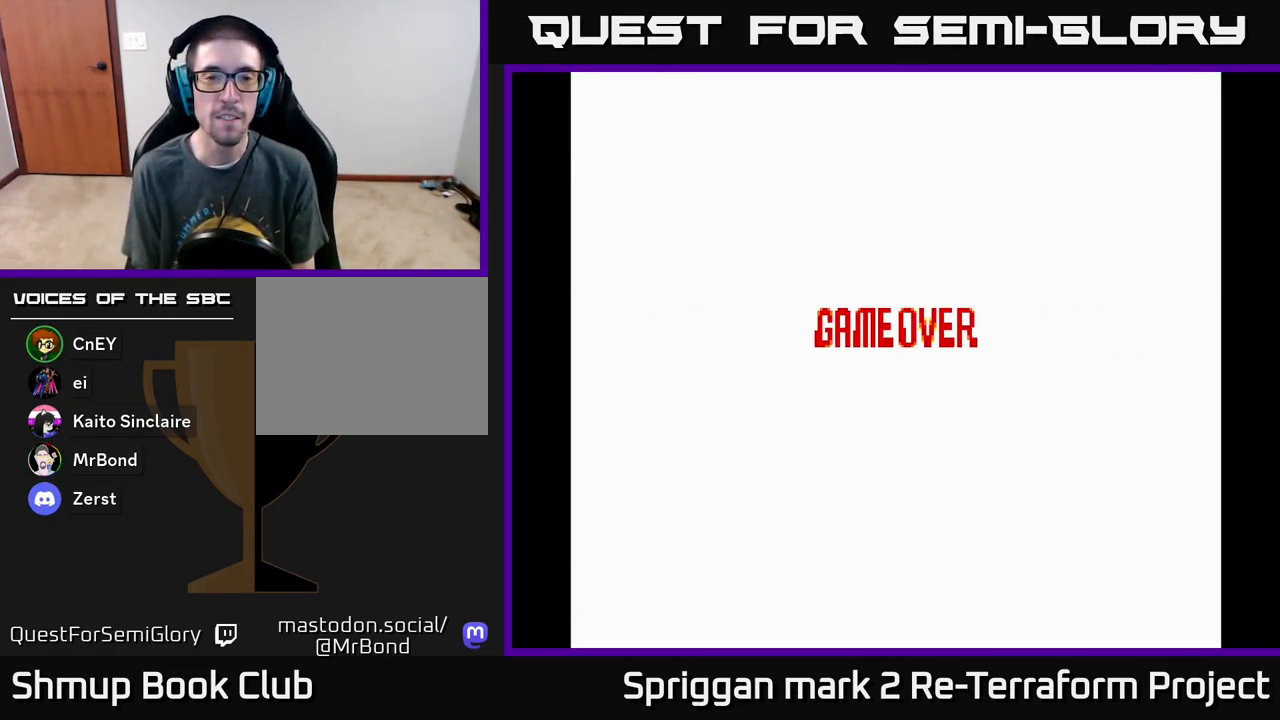
{"buttons": ["A"], "events": [[33, "A", "down"], [200, "A", "up"], [250, "A", "down"], [383, "A", "up"], [433, "A", "down"]]}
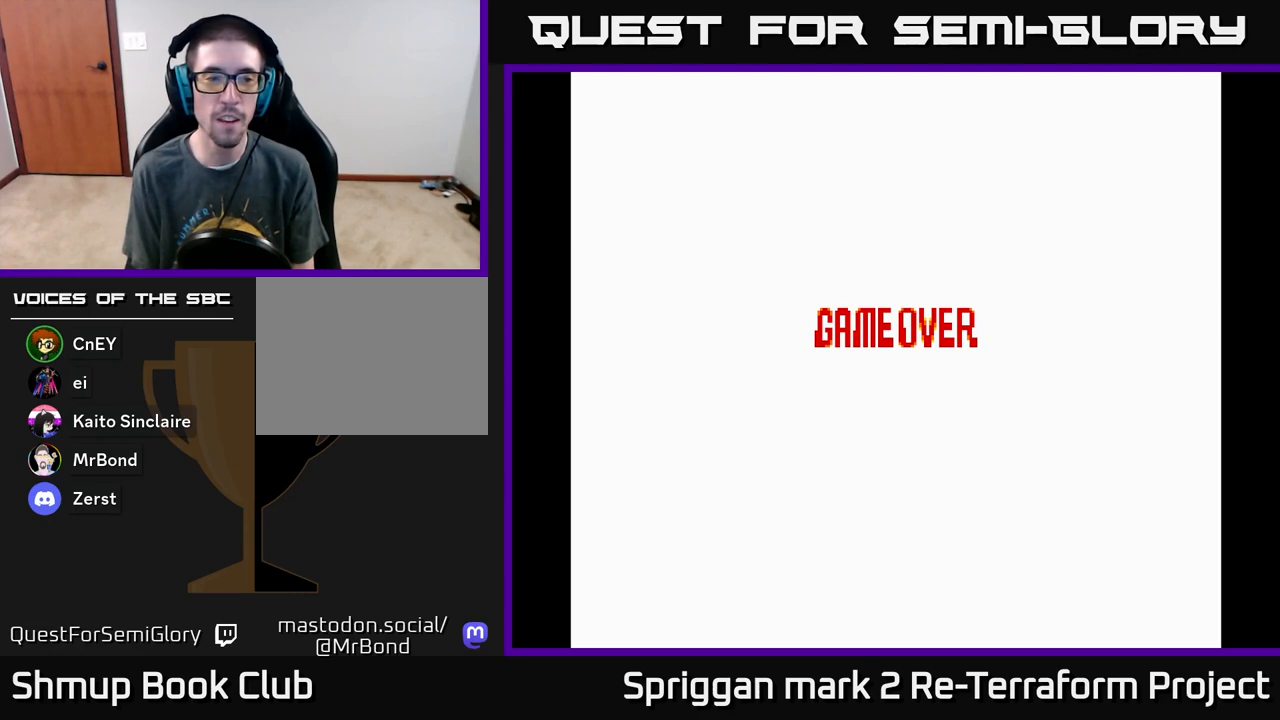
{"buttons": ["A"], "events": [[67, "A", "up"], [133, "A", "down"], [217, "A", "up"], [283, "A", "down"], [383, "A", "up"], [450, "A", "down"]]}
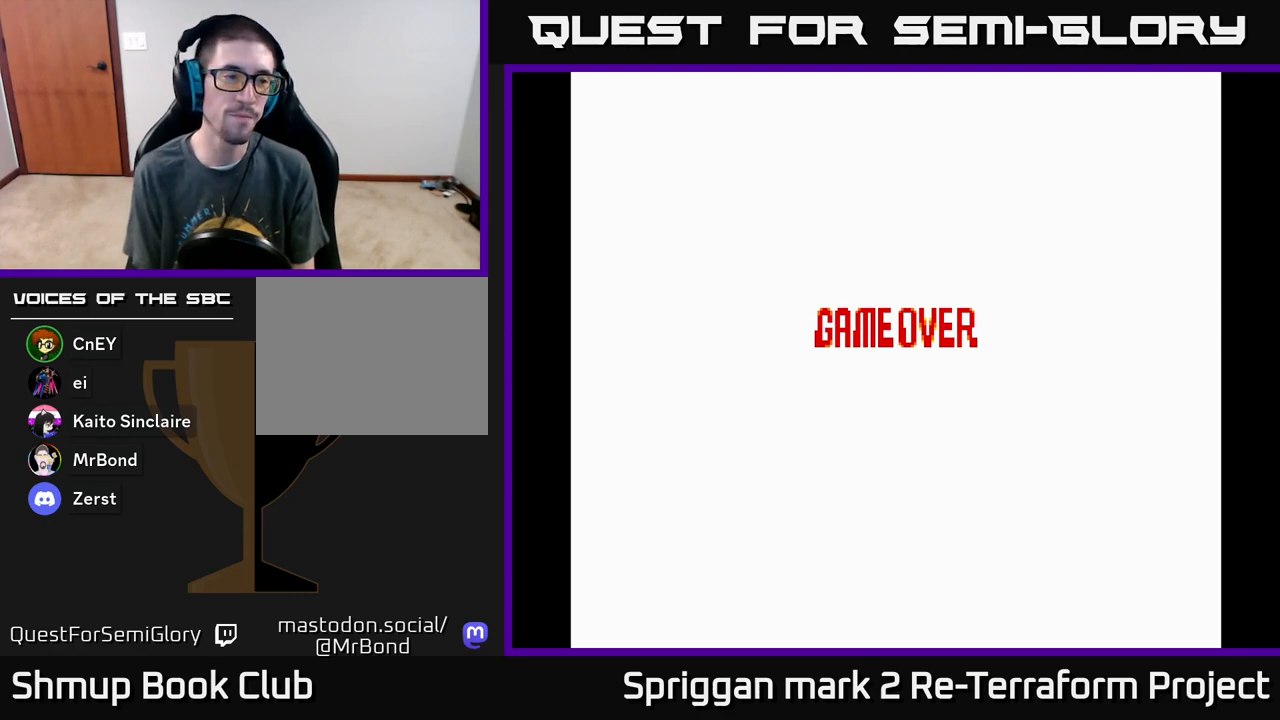
{"buttons": [], "events": [[67, "A", "up"], [117, "A", "down"], [217, "A", "up"], [300, "A", "down"], [417, "A", "up"]]}
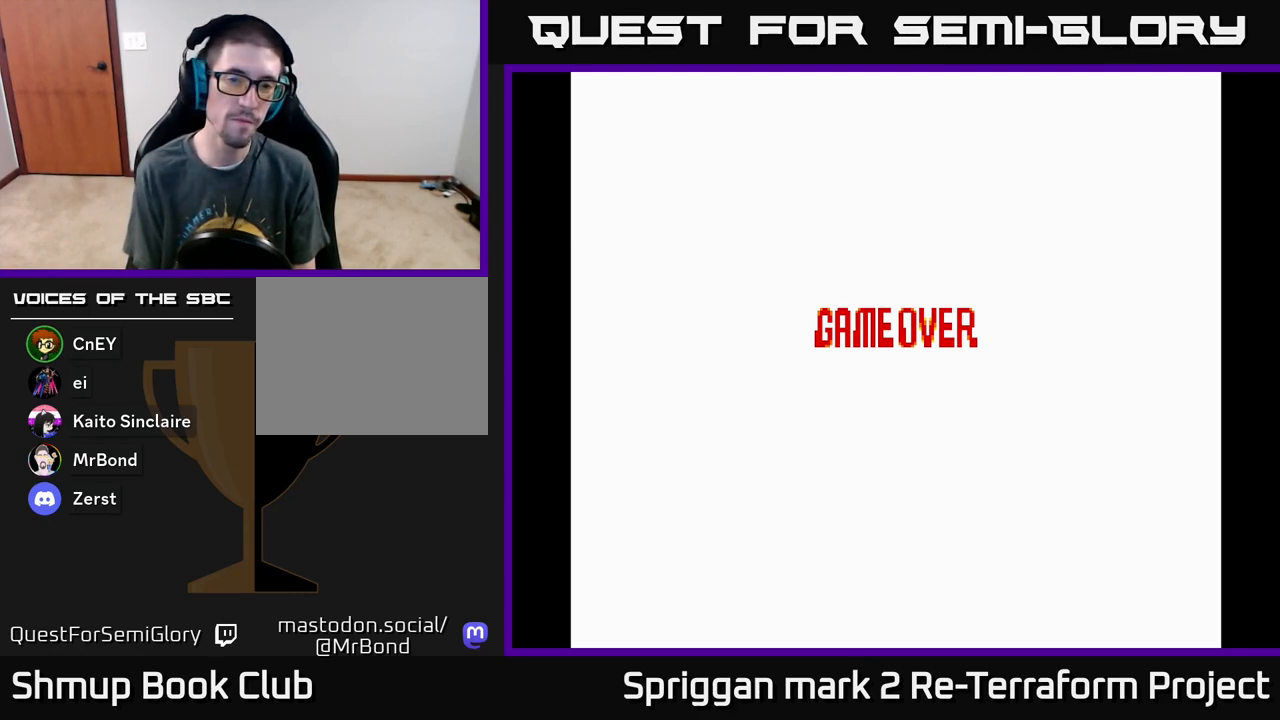
{"buttons": ["A"], "events": [[250, "A", "down"], [383, "A", "up"], [483, "A", "down"]]}
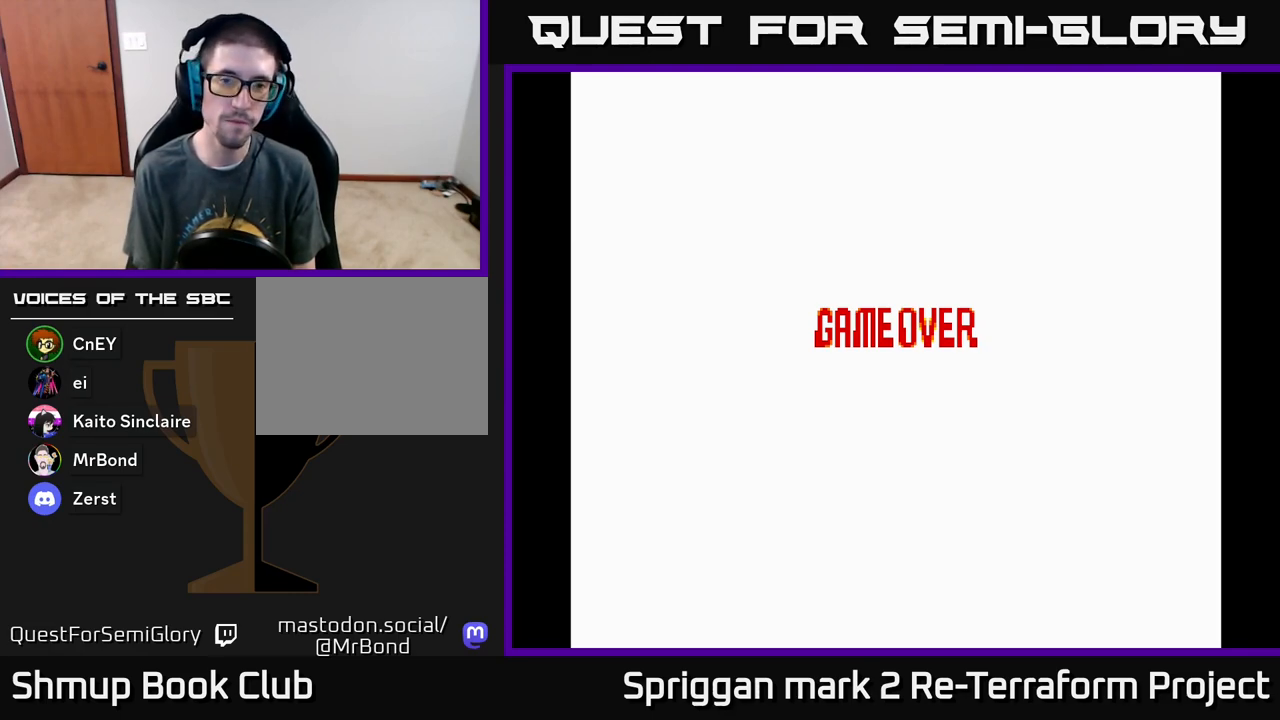
{"buttons": ["A"], "events": [[117, "A", "up"], [200, "A", "down"], [333, "A", "up"], [433, "A", "down"]]}
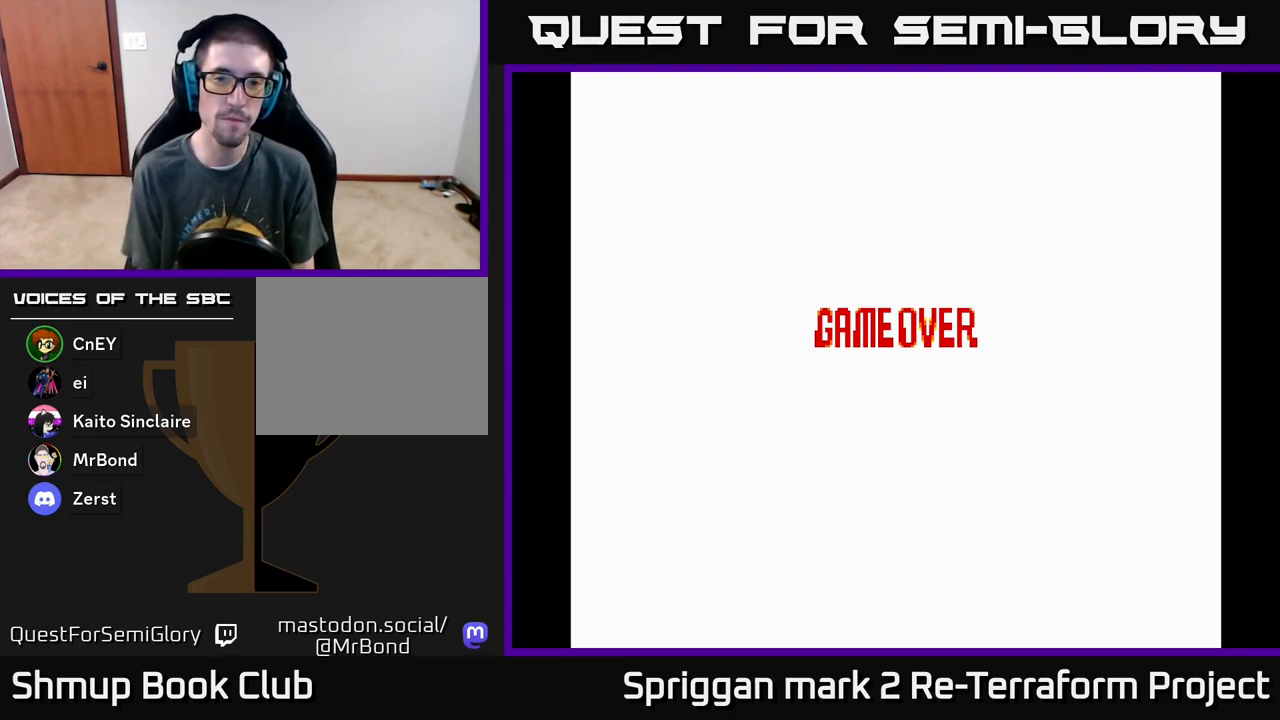
{"buttons": [], "events": [[67, "A", "up"], [133, "A", "down"], [300, "A", "up"]]}
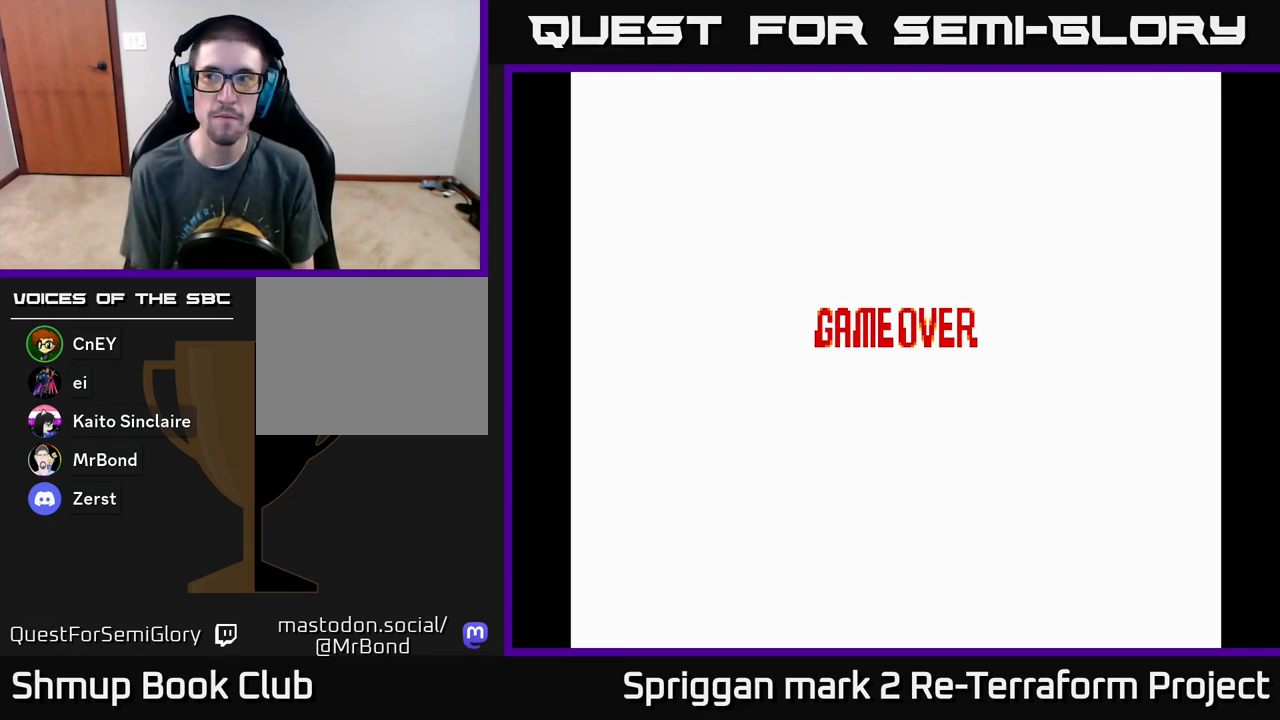
{"buttons": [], "events": []}
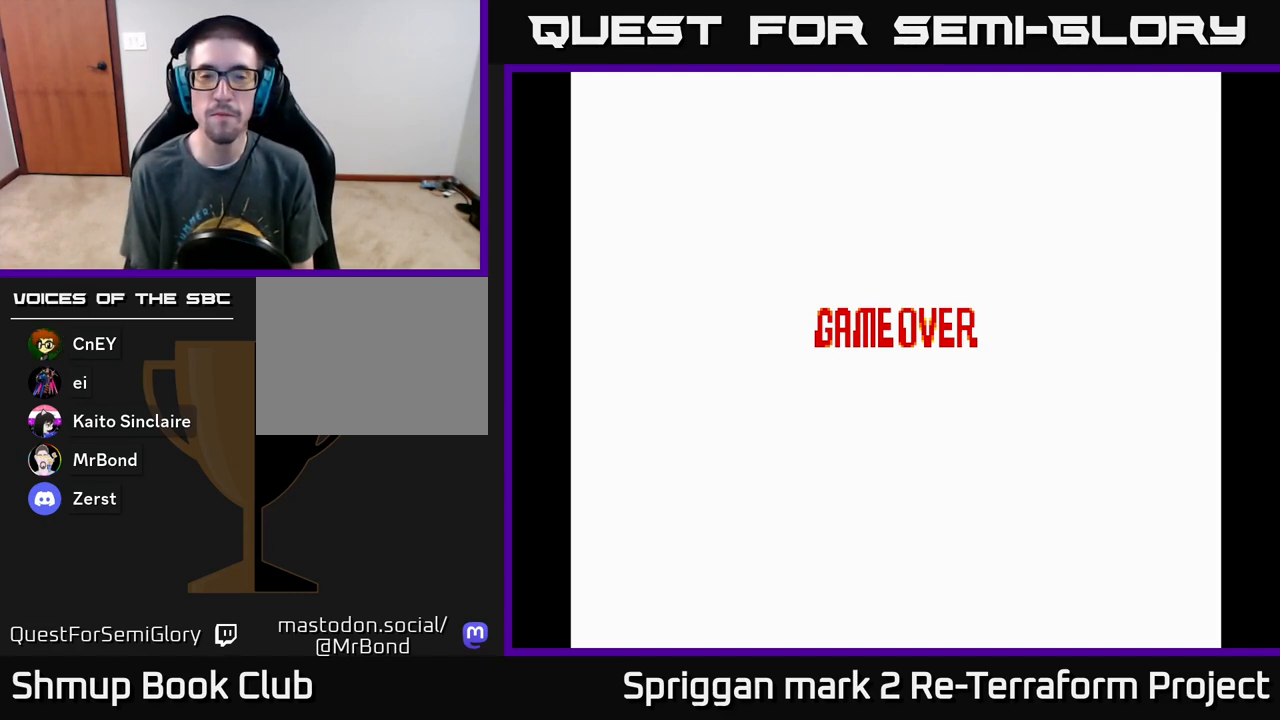
{"buttons": [], "events": []}
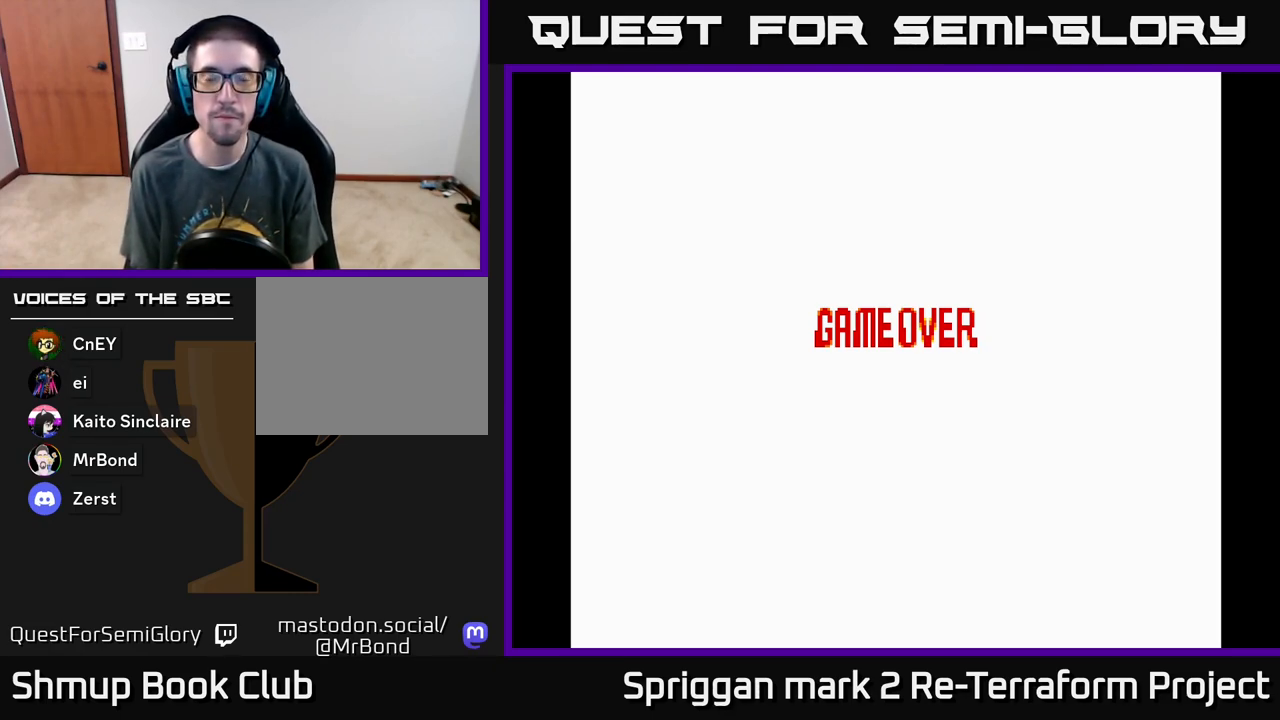
{"buttons": [], "events": []}
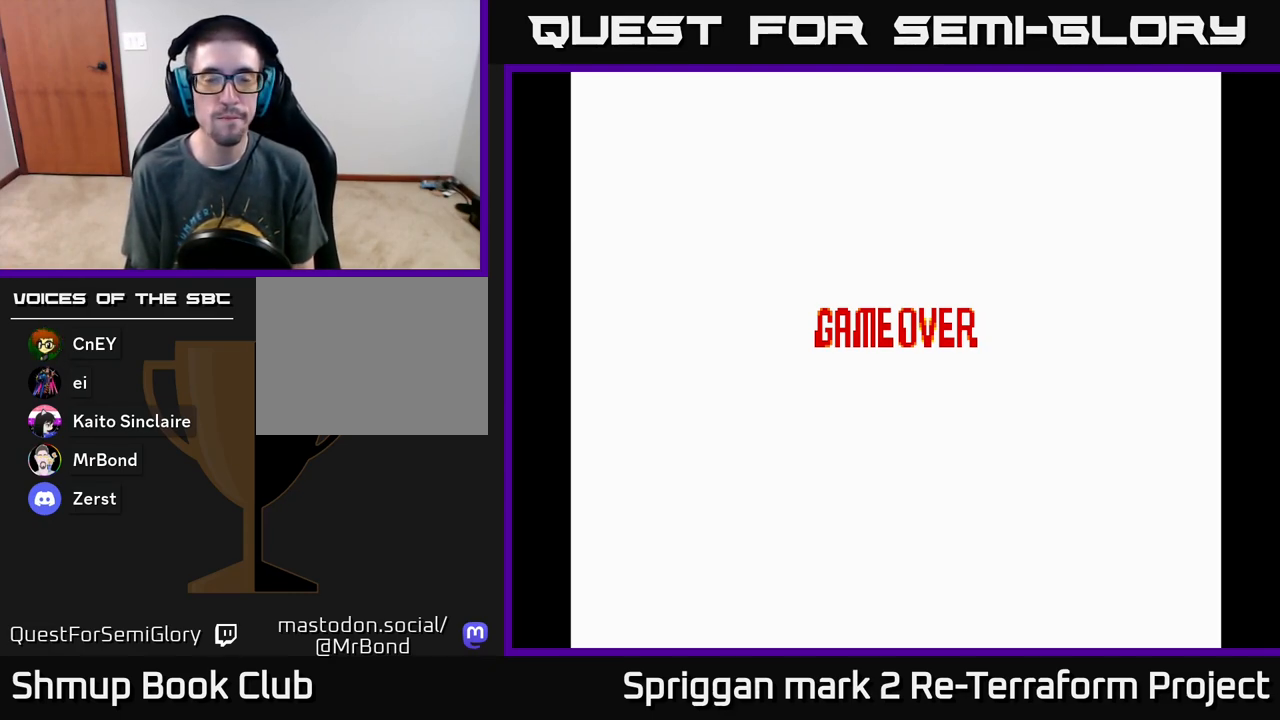
{"buttons": [], "events": []}
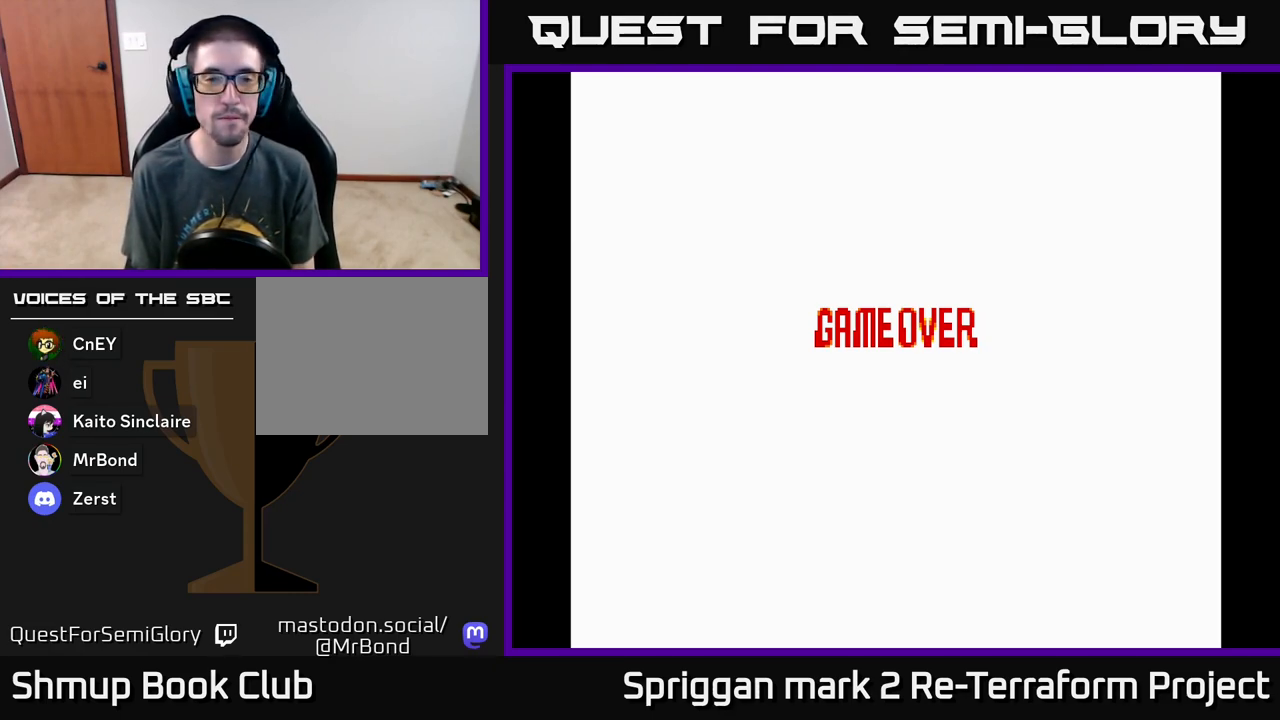
{"buttons": [], "events": []}
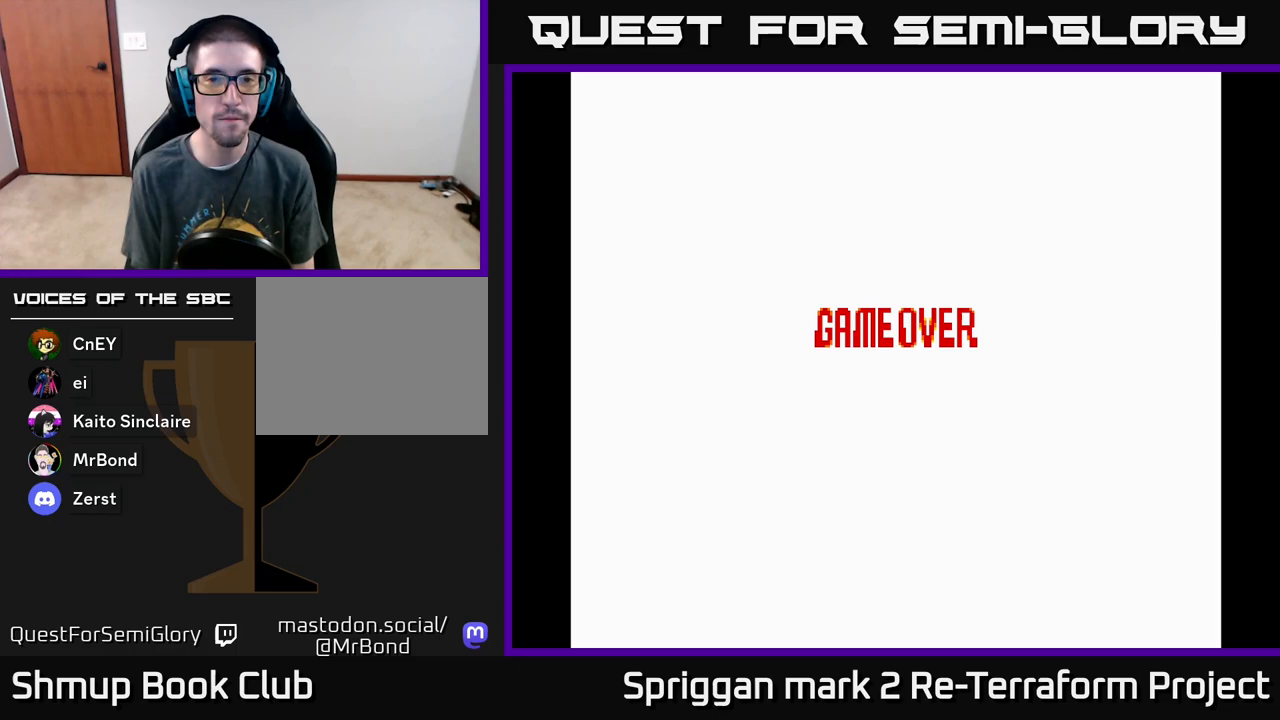
{"buttons": [], "events": []}
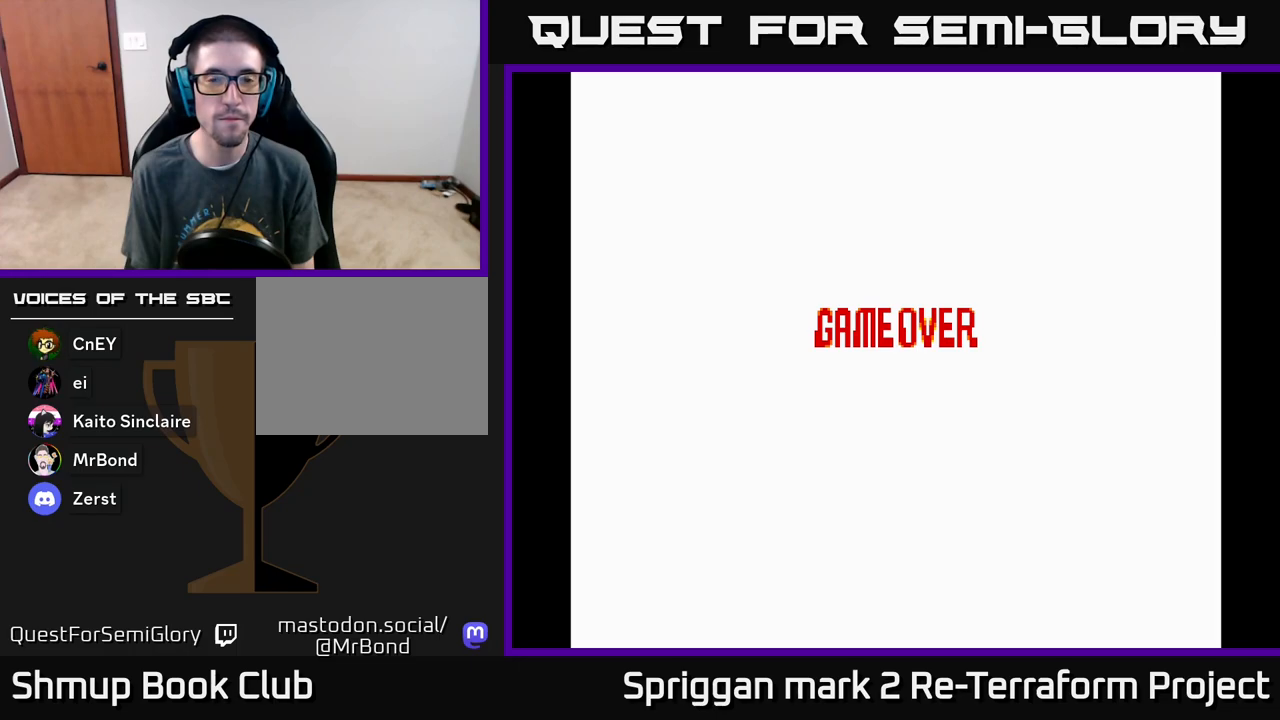
{"buttons": [], "events": [[117, "A", "down"], [267, "A", "up"]]}
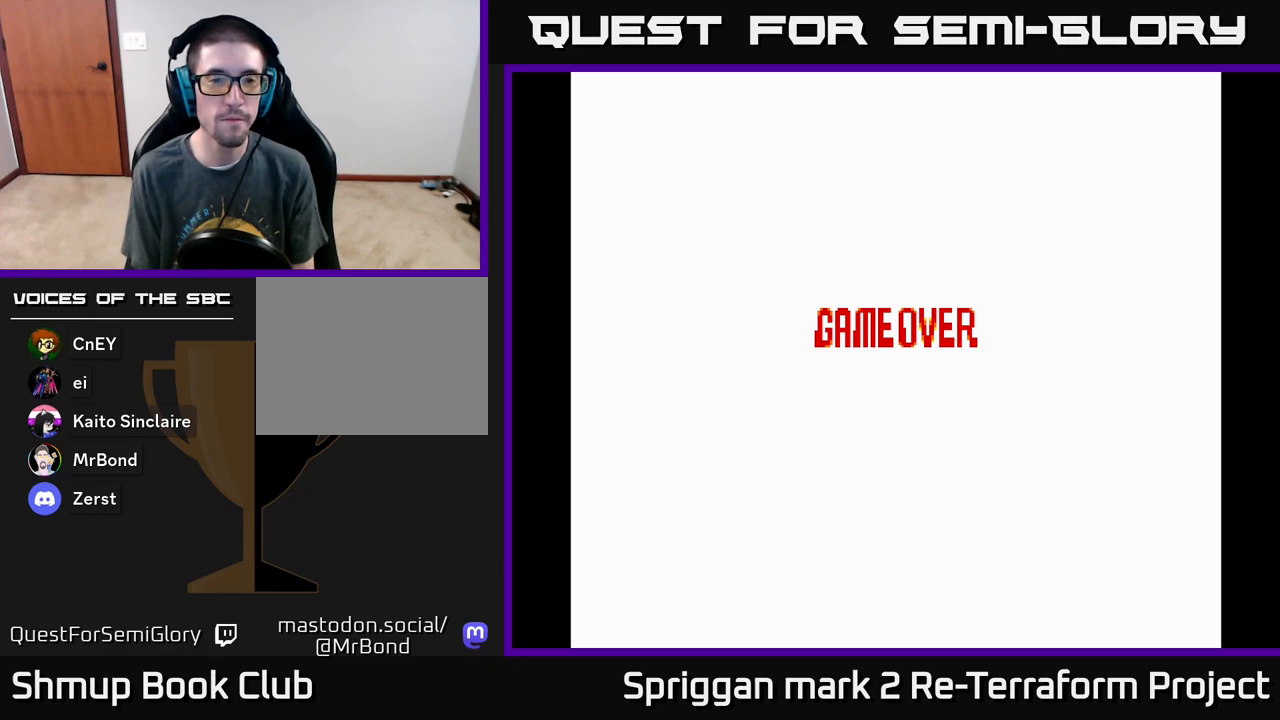
{"buttons": [], "events": [[317, "A", "down"], [433, "A", "up"]]}
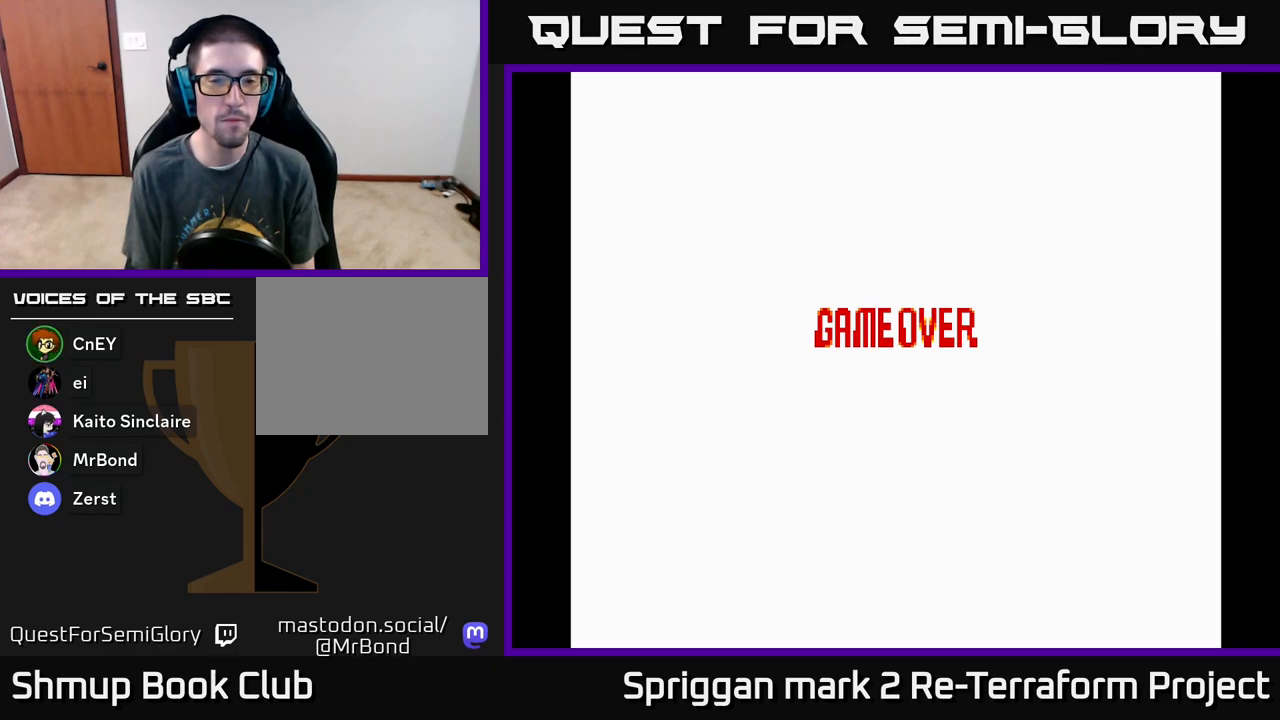
{"buttons": [], "events": [[67, "START", "down"], [233, "START", "up"]]}
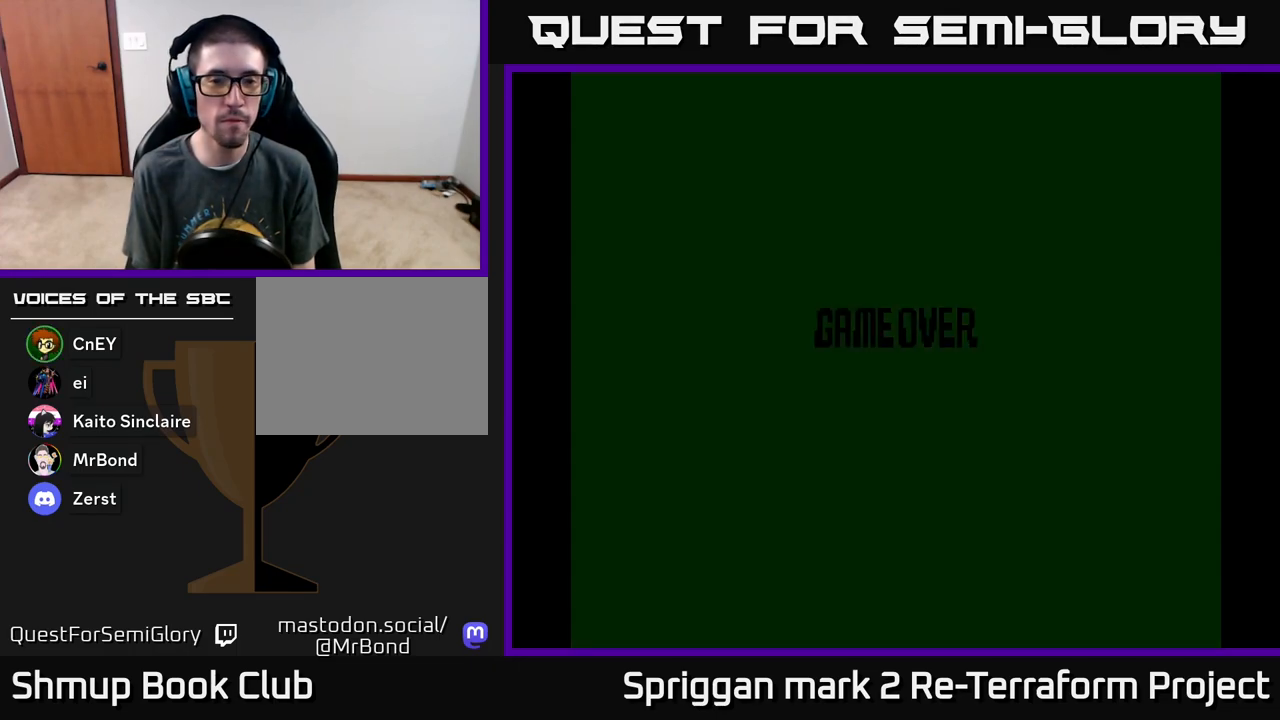
{"buttons": [], "events": []}
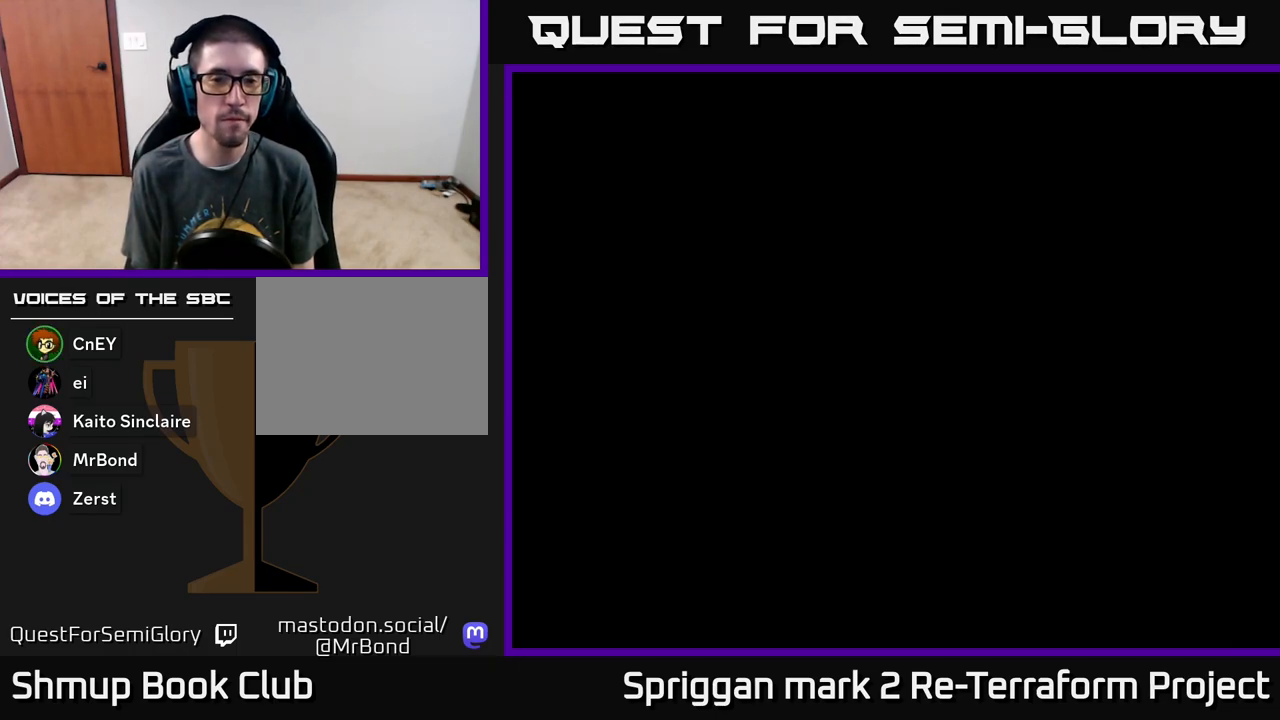
{"buttons": [], "events": []}
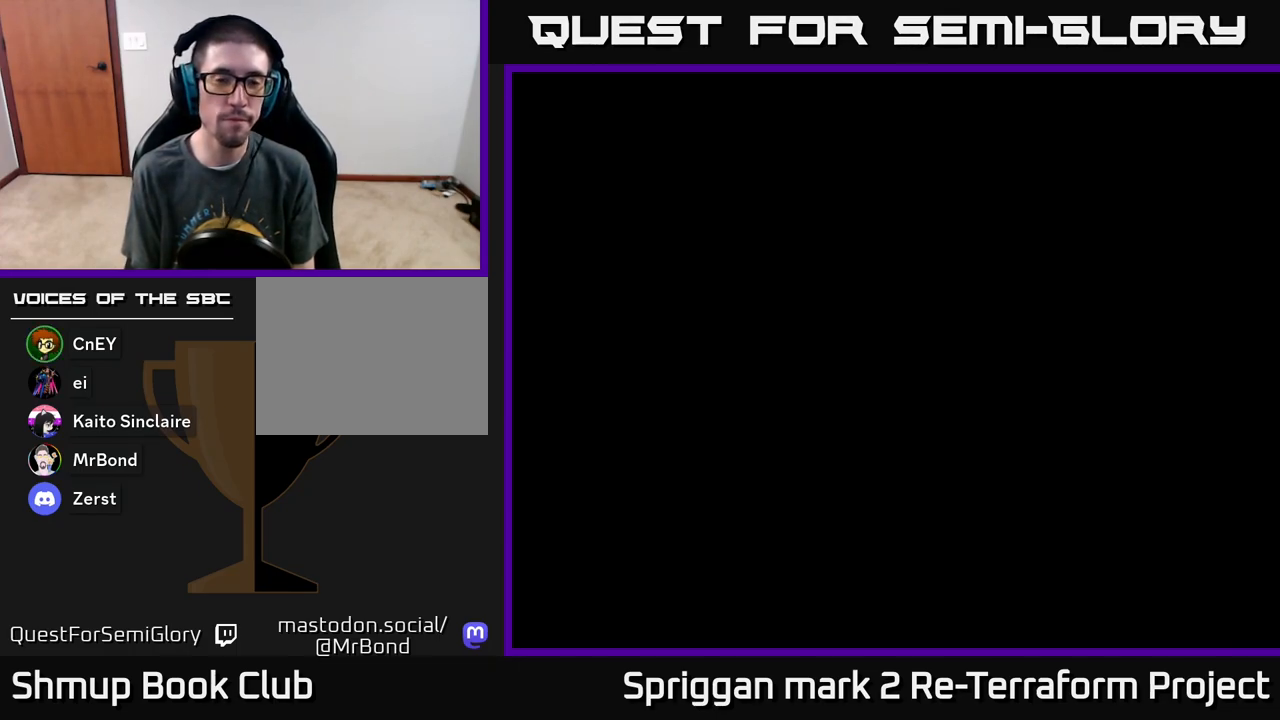
{"buttons": [], "events": []}
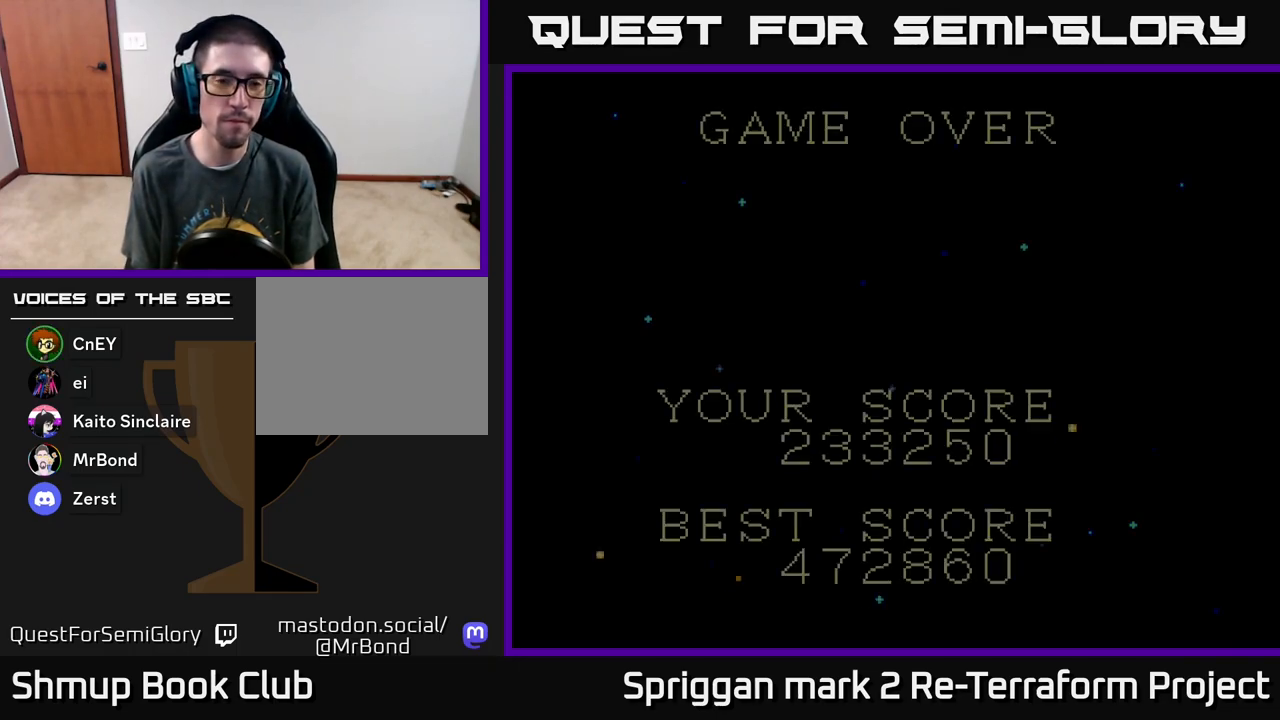
{"buttons": [], "events": []}
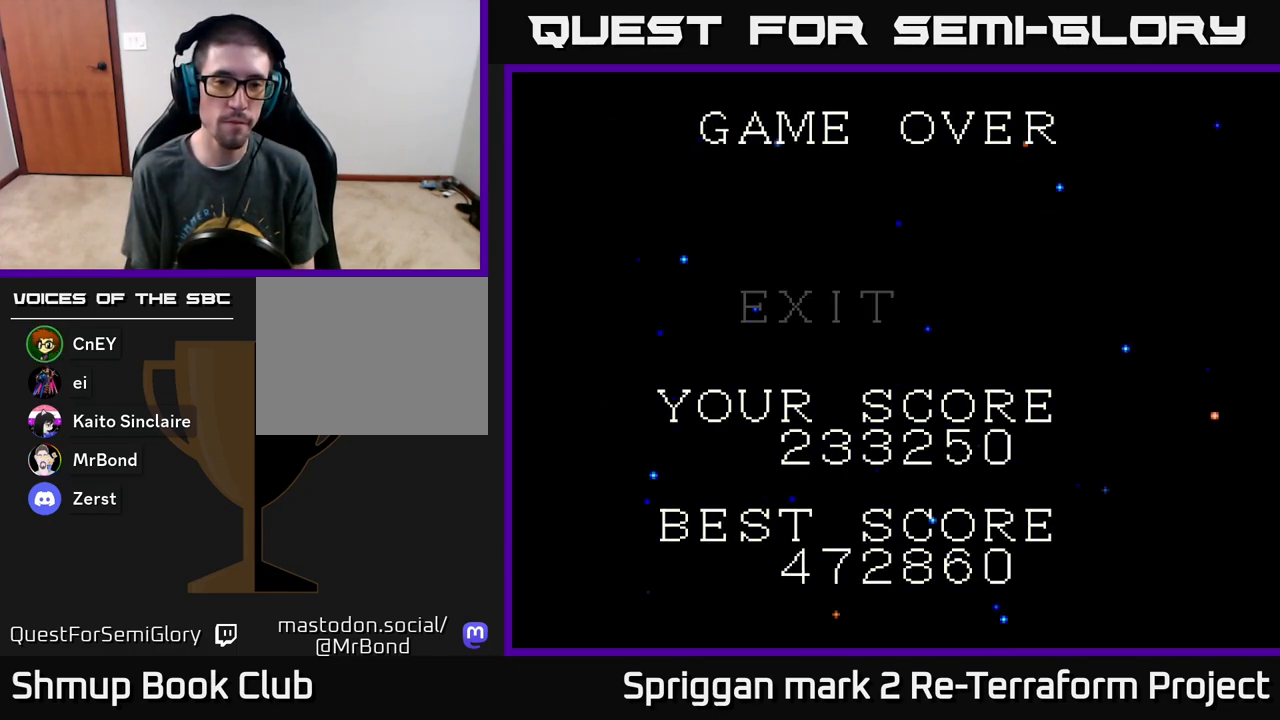
{"buttons": [], "events": [[333, "DPAD_DOWN", "down"], [450, "DPAD_DOWN", "up"]]}
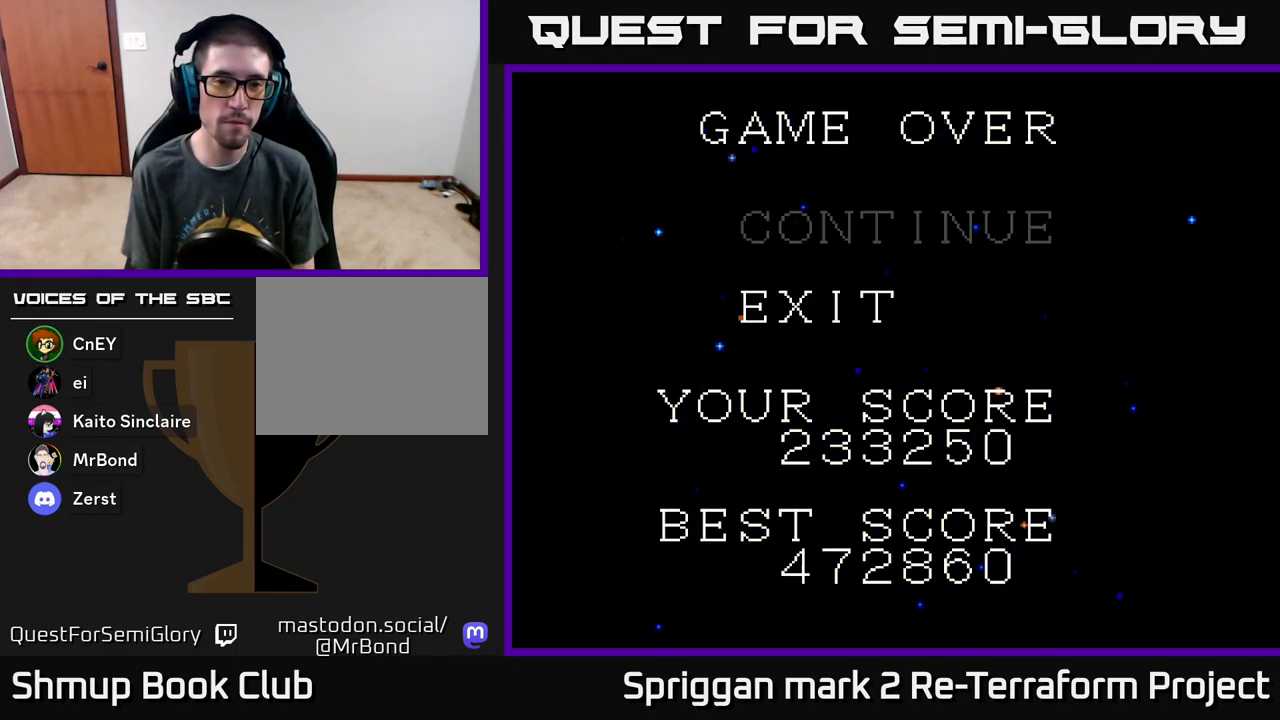
{"buttons": [], "events": [[250, "START", "down"], [417, "START", "up"]]}
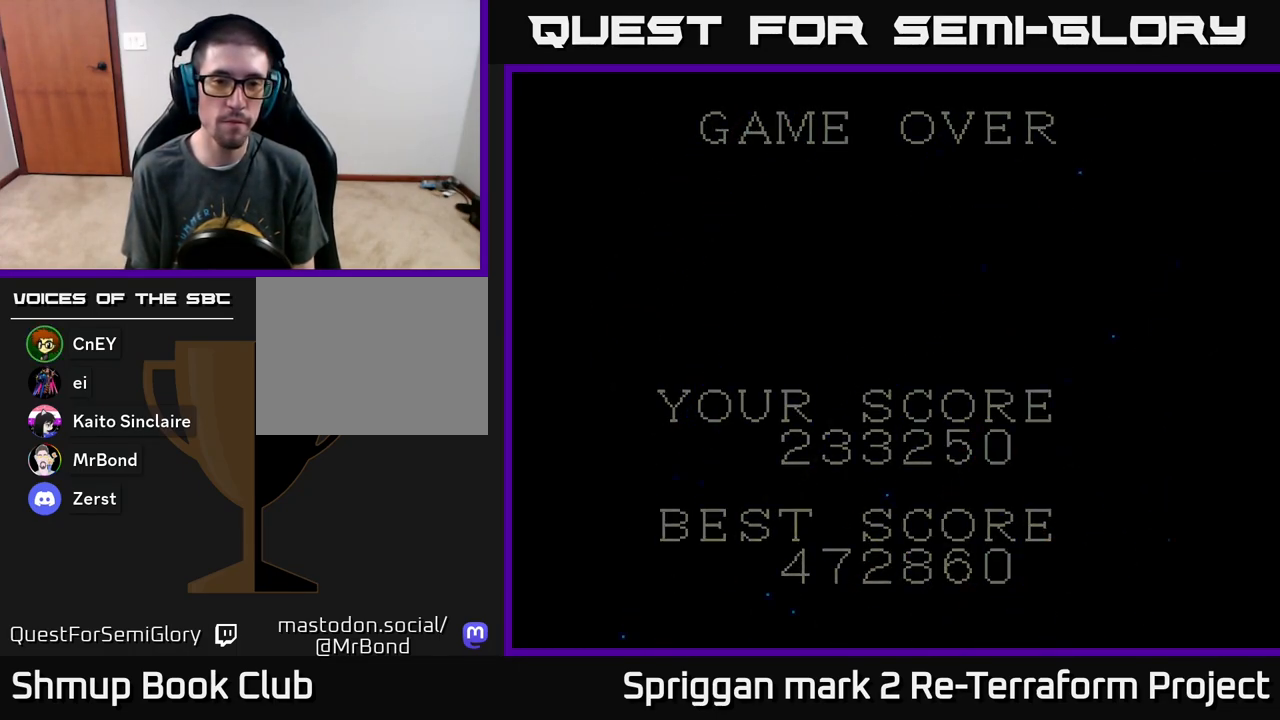
{"buttons": [], "events": []}
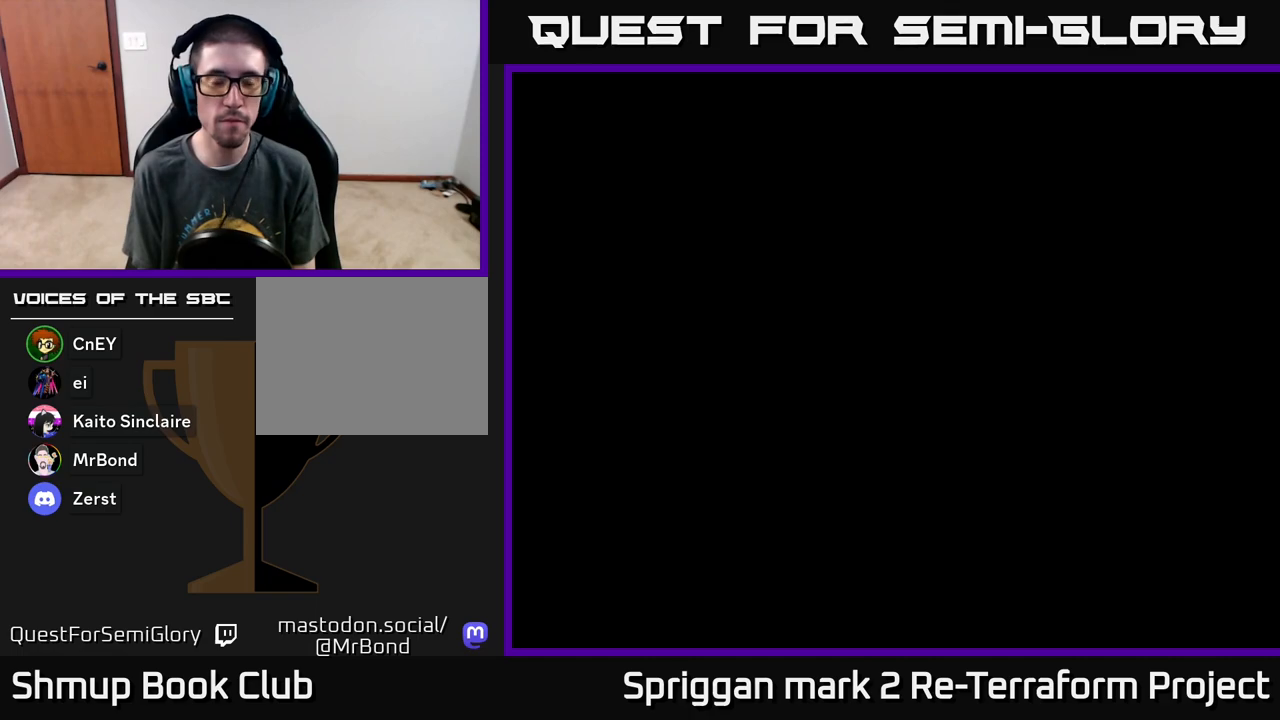
{"buttons": ["START"], "events": [[117, "START", "down"], [200, "START", "up"], [283, "START", "down"], [367, "START", "up"], [450, "START", "down"]]}
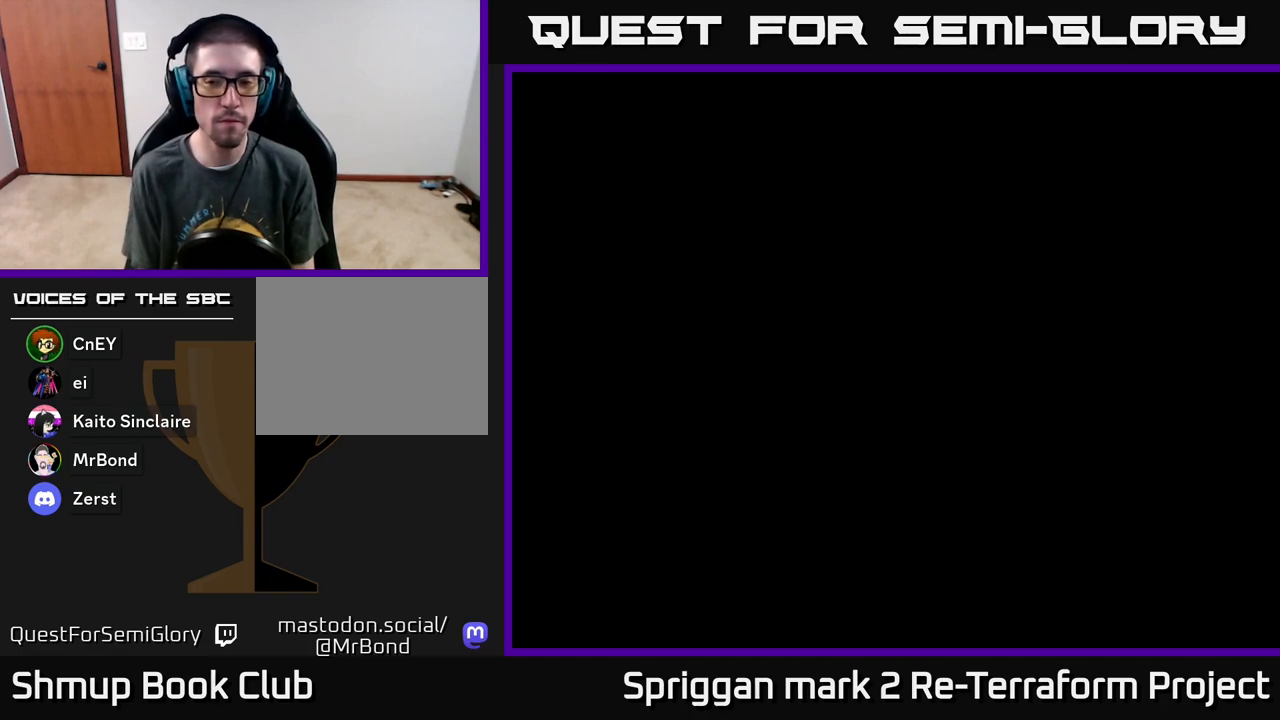
{"buttons": ["START"], "events": [[50, "START", "up"], [117, "START", "down"], [200, "START", "up"], [267, "START", "down"], [367, "START", "up"], [433, "START", "down"]]}
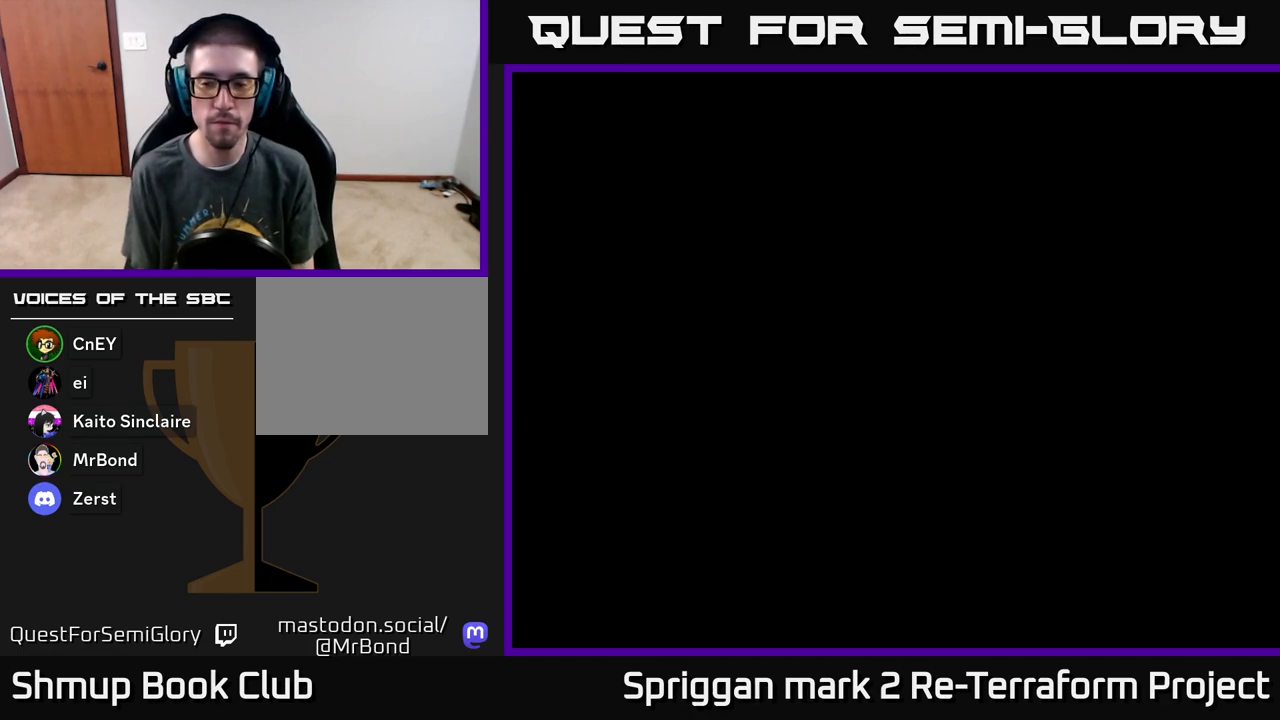
{"buttons": [], "events": [[33, "START", "up"], [133, "START", "down"], [250, "START", "up"]]}
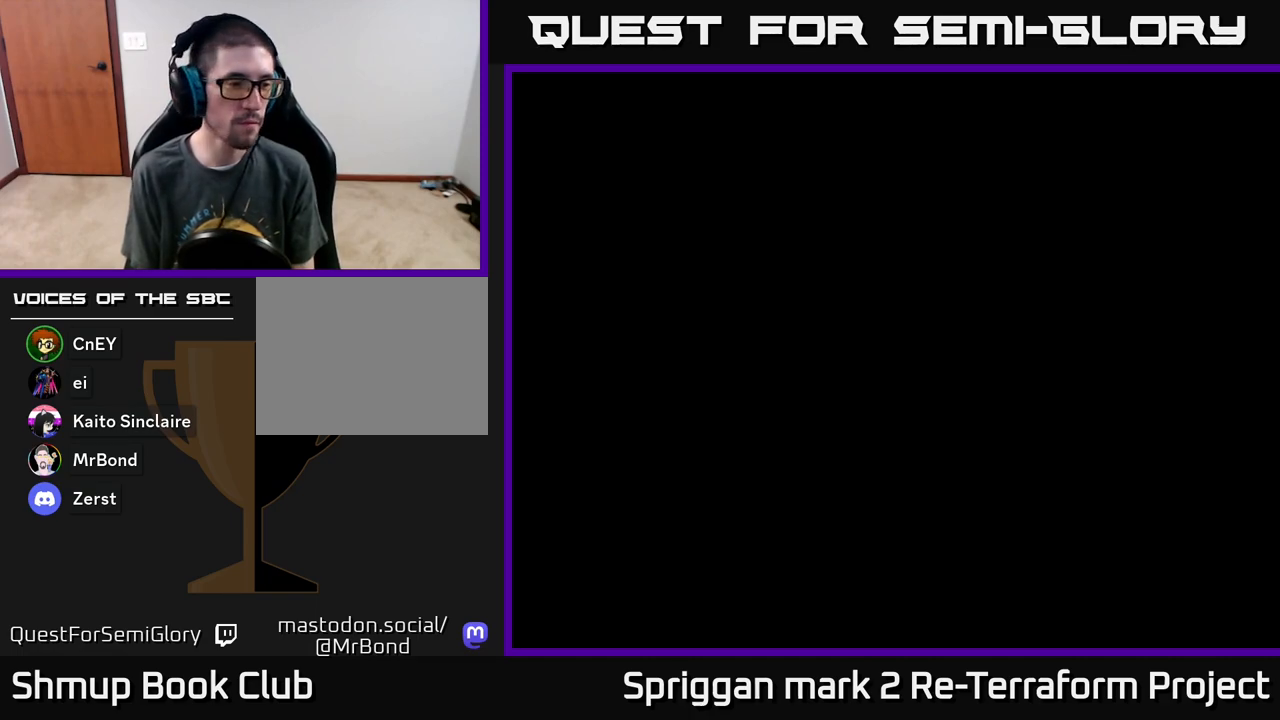
{"buttons": [], "events": []}
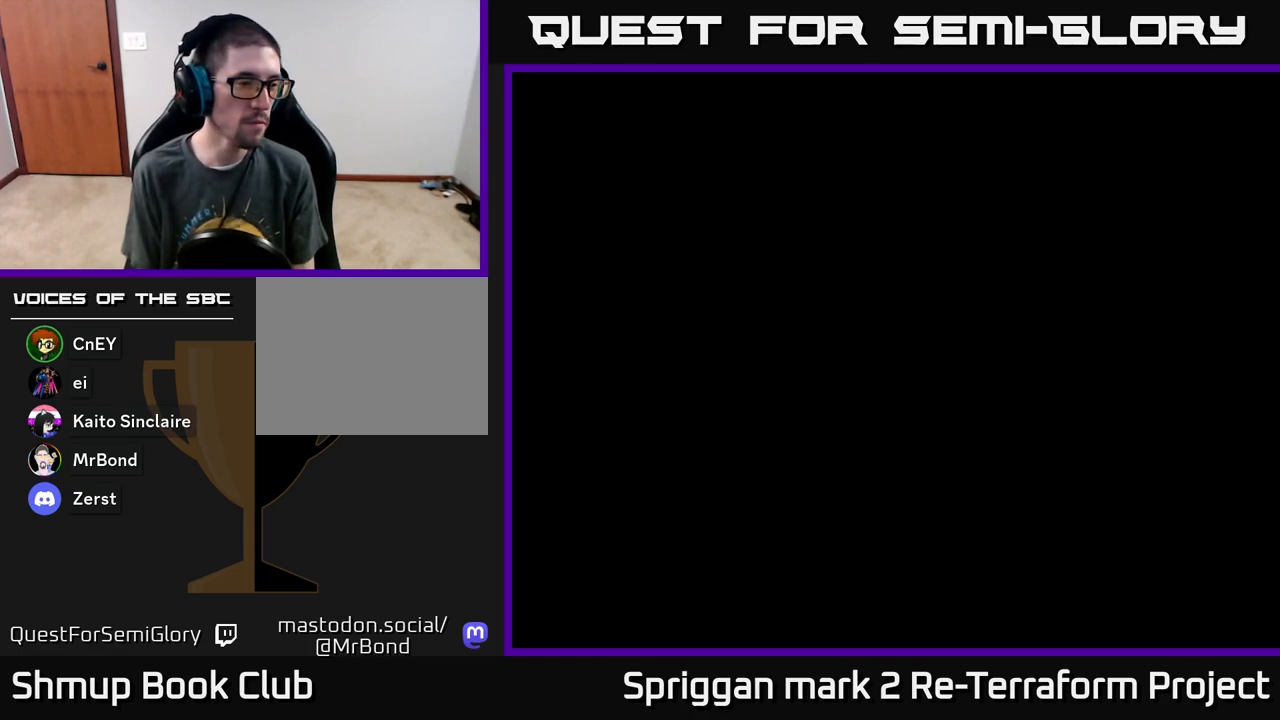
{"buttons": [], "events": []}
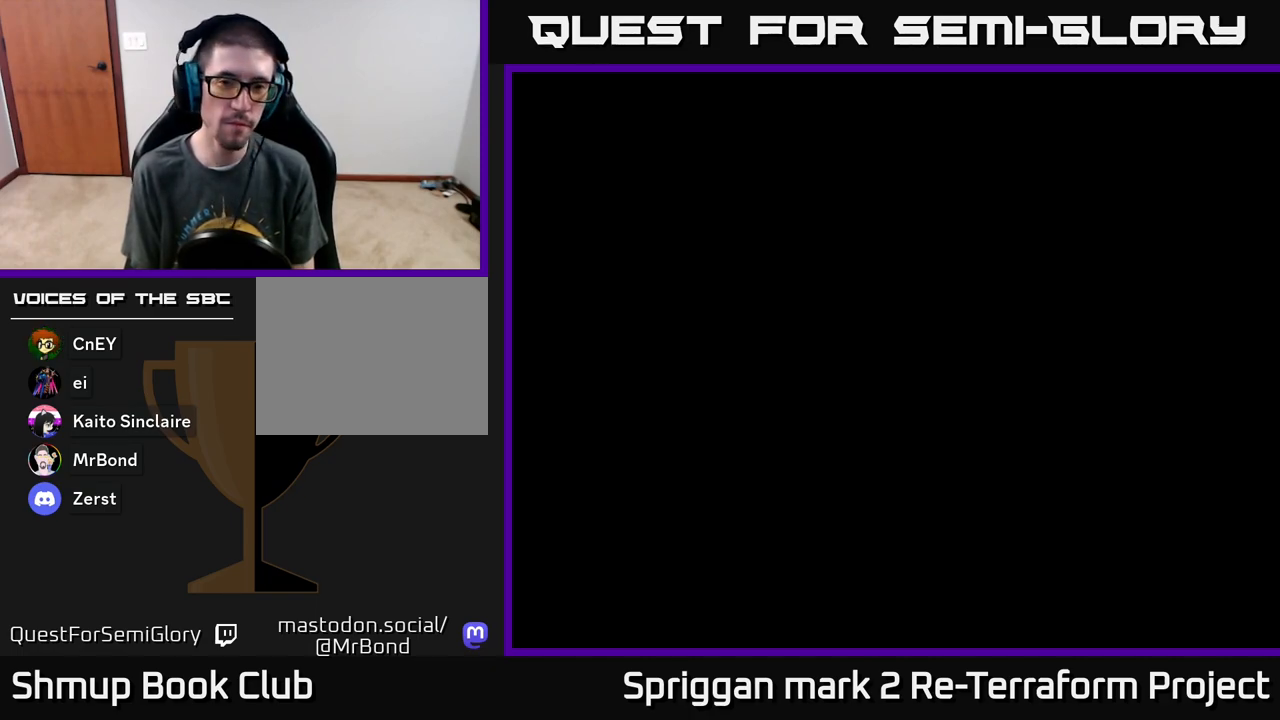
{"buttons": [], "events": []}
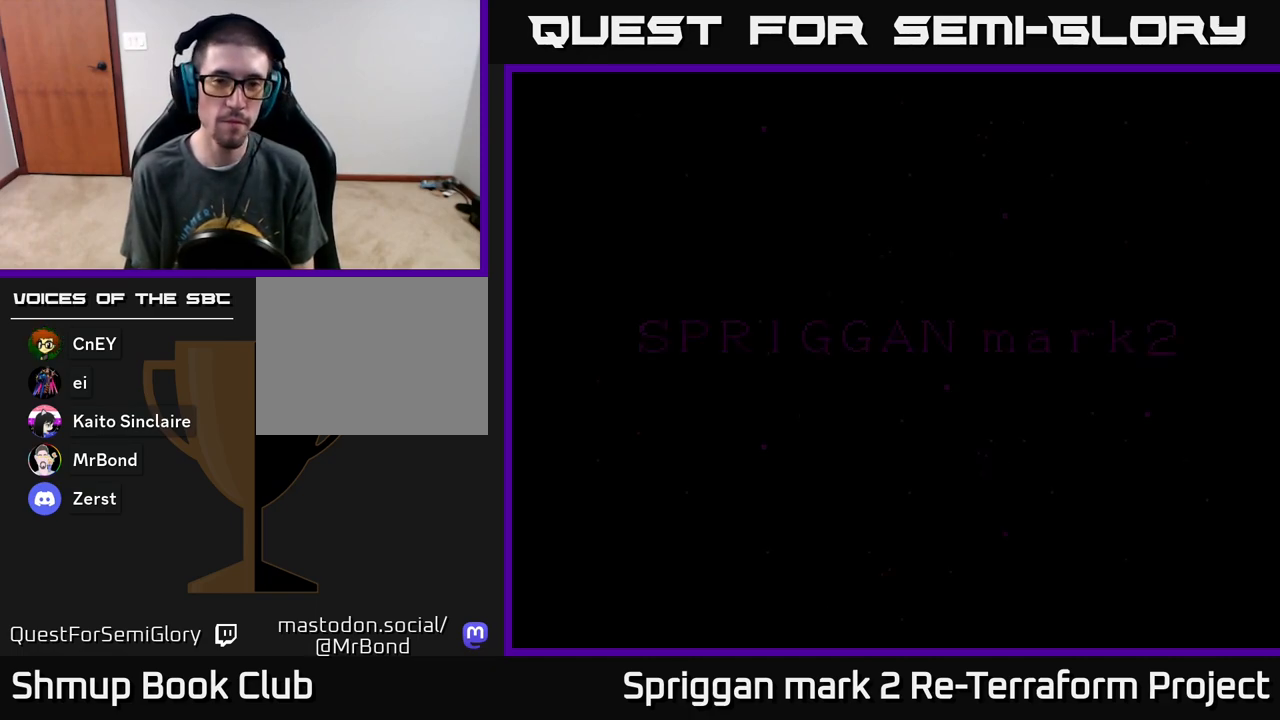
{"buttons": [], "events": []}